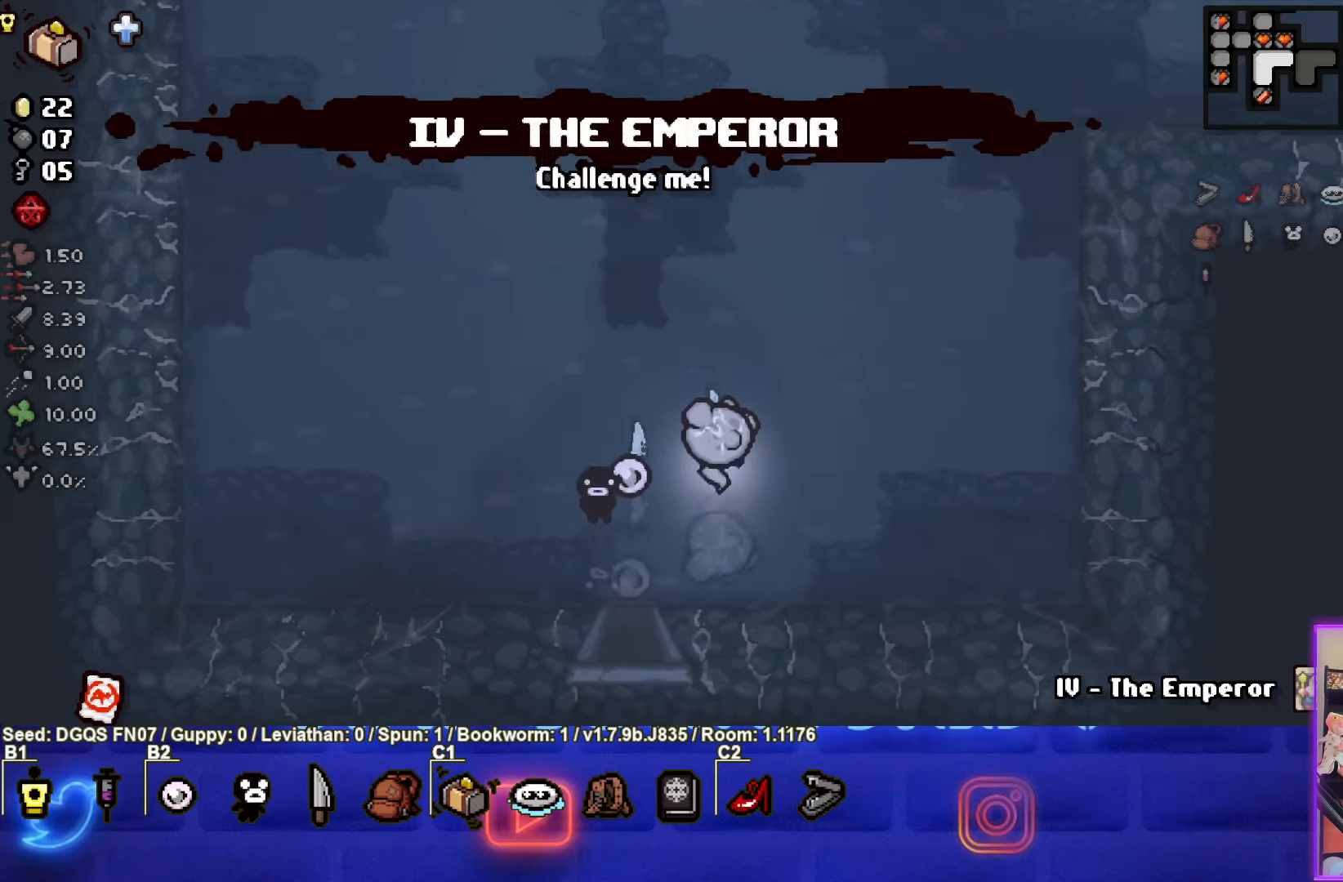
Gameplay with a controller (PlayStation layout); each line is a JSON object with the inputs held at the frame after it. "events" lists button and stick changes between this image and that frame as [ms after this image, input, new state], when the widget could be followed in between. Not read: right_stick.
{"buttons": [], "left_stick": "right", "events": [[200, "left_stick", "right"]]}
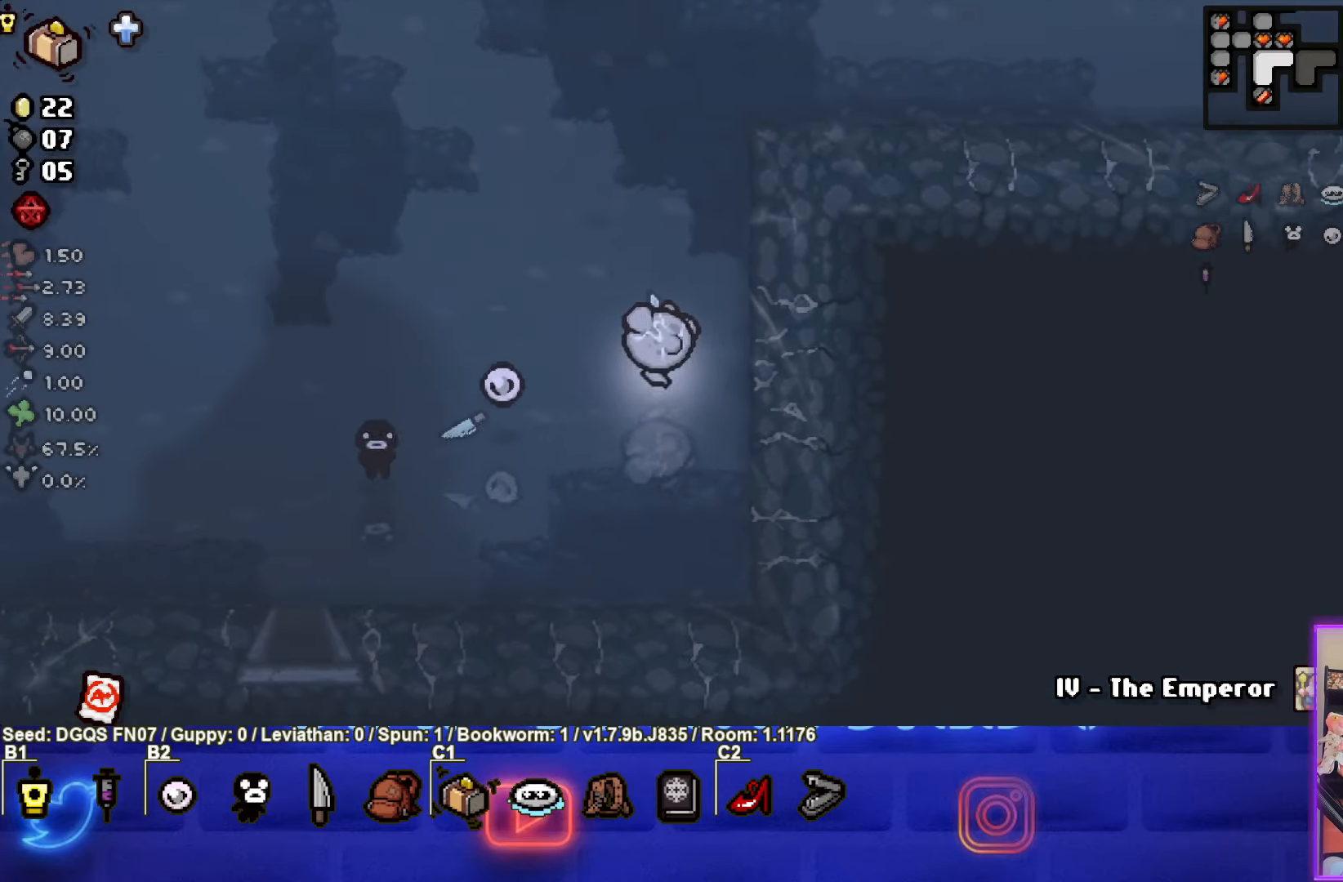
{"buttons": [], "left_stick": "left", "events": [[134, "left_stick", "left"], [217, "L1", "down"], [317, "L1", "up"]]}
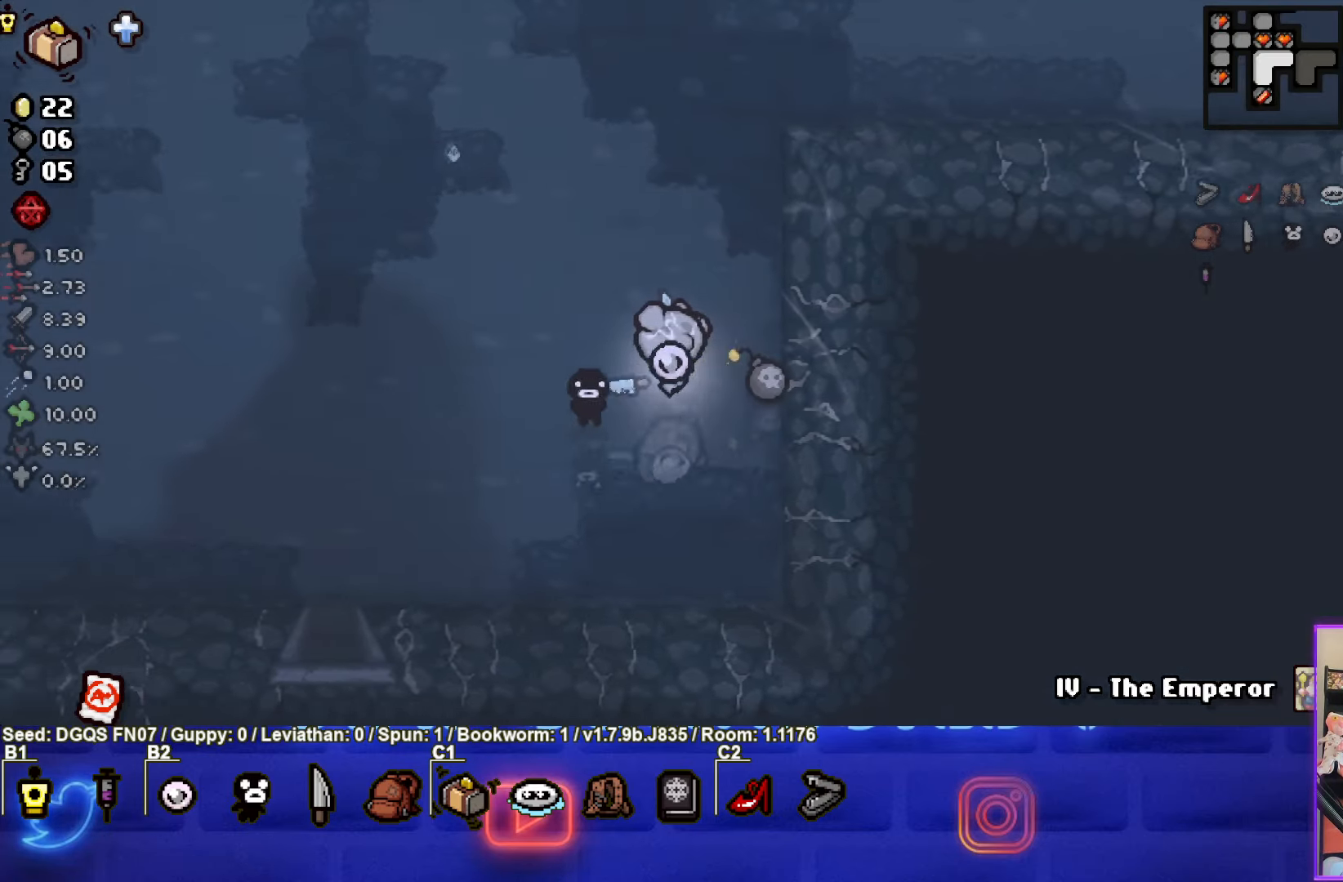
{"buttons": [], "left_stick": "left", "events": []}
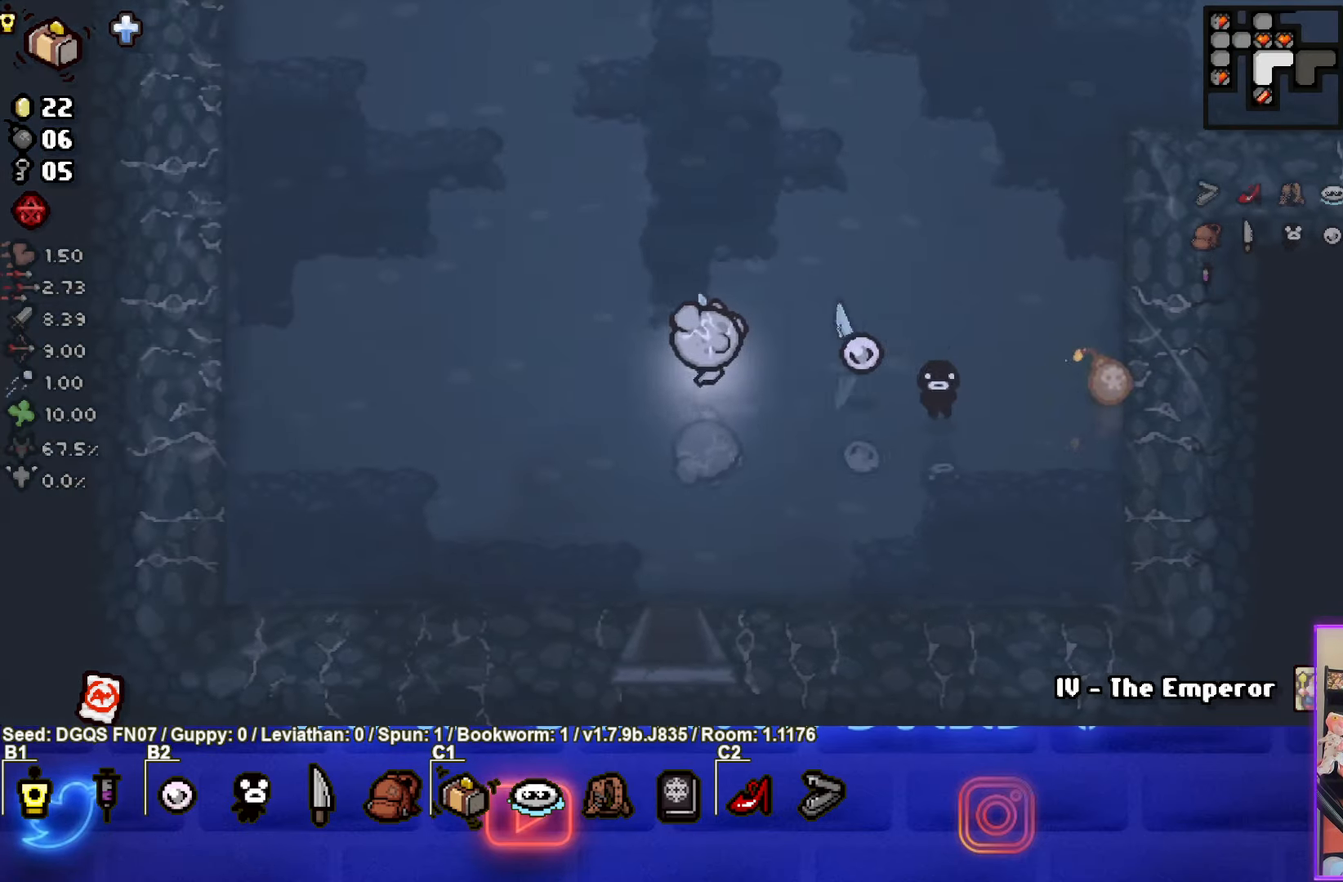
{"buttons": [], "left_stick": "center", "events": [[400, "left_stick", "center"]]}
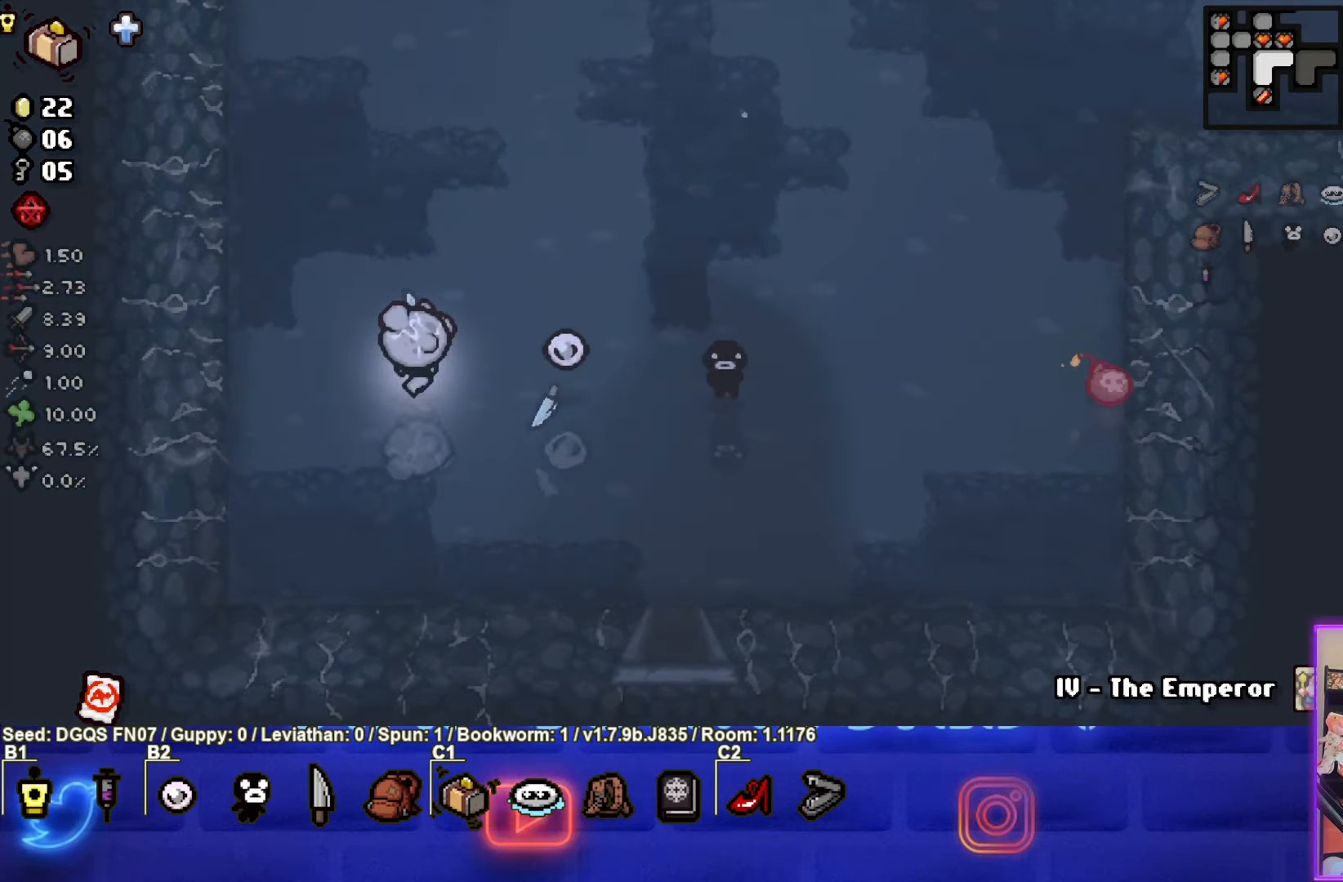
{"buttons": [], "left_stick": "right", "events": [[333, "left_stick", "up-right"], [416, "left_stick", "right"]]}
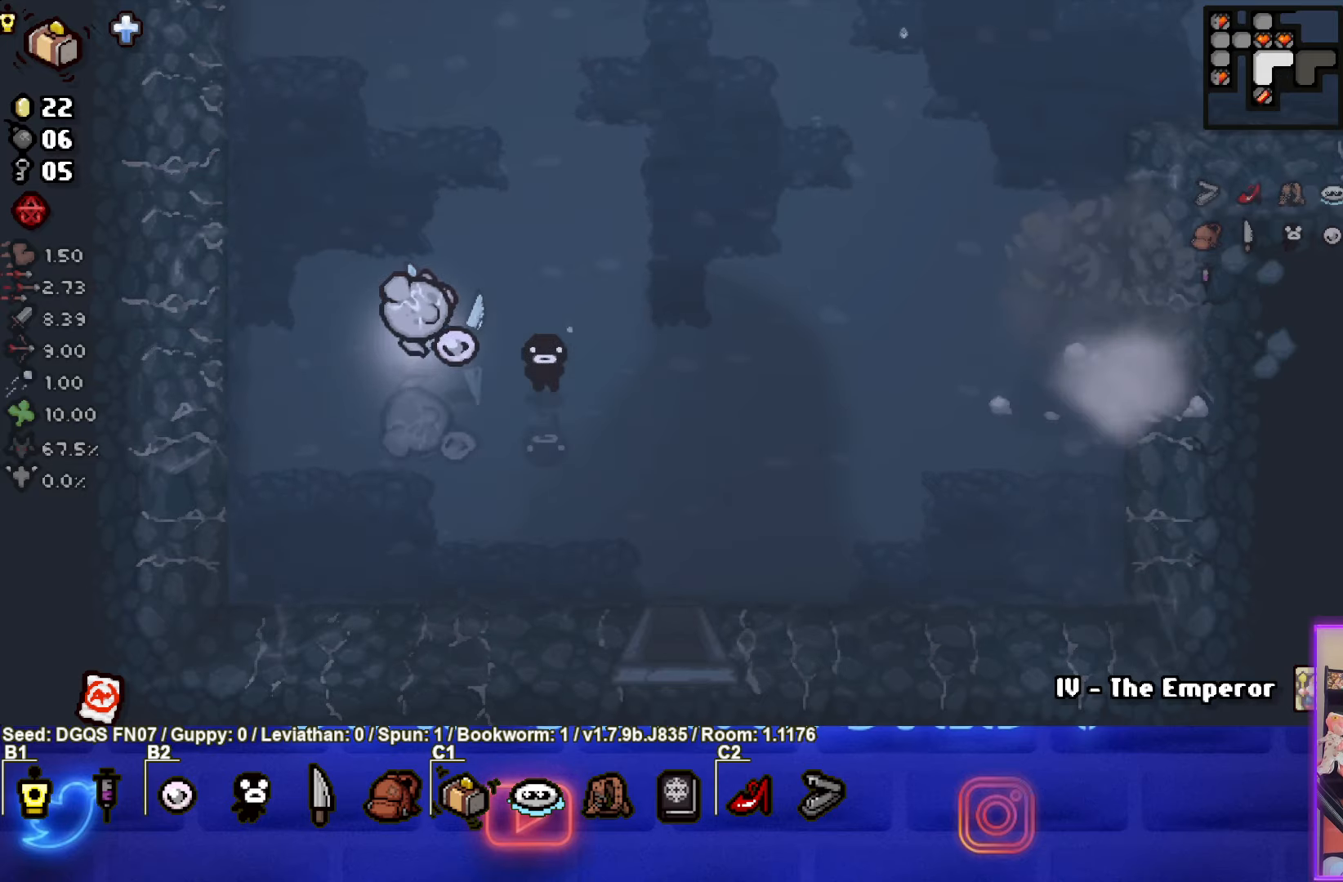
{"buttons": [], "left_stick": "right", "events": []}
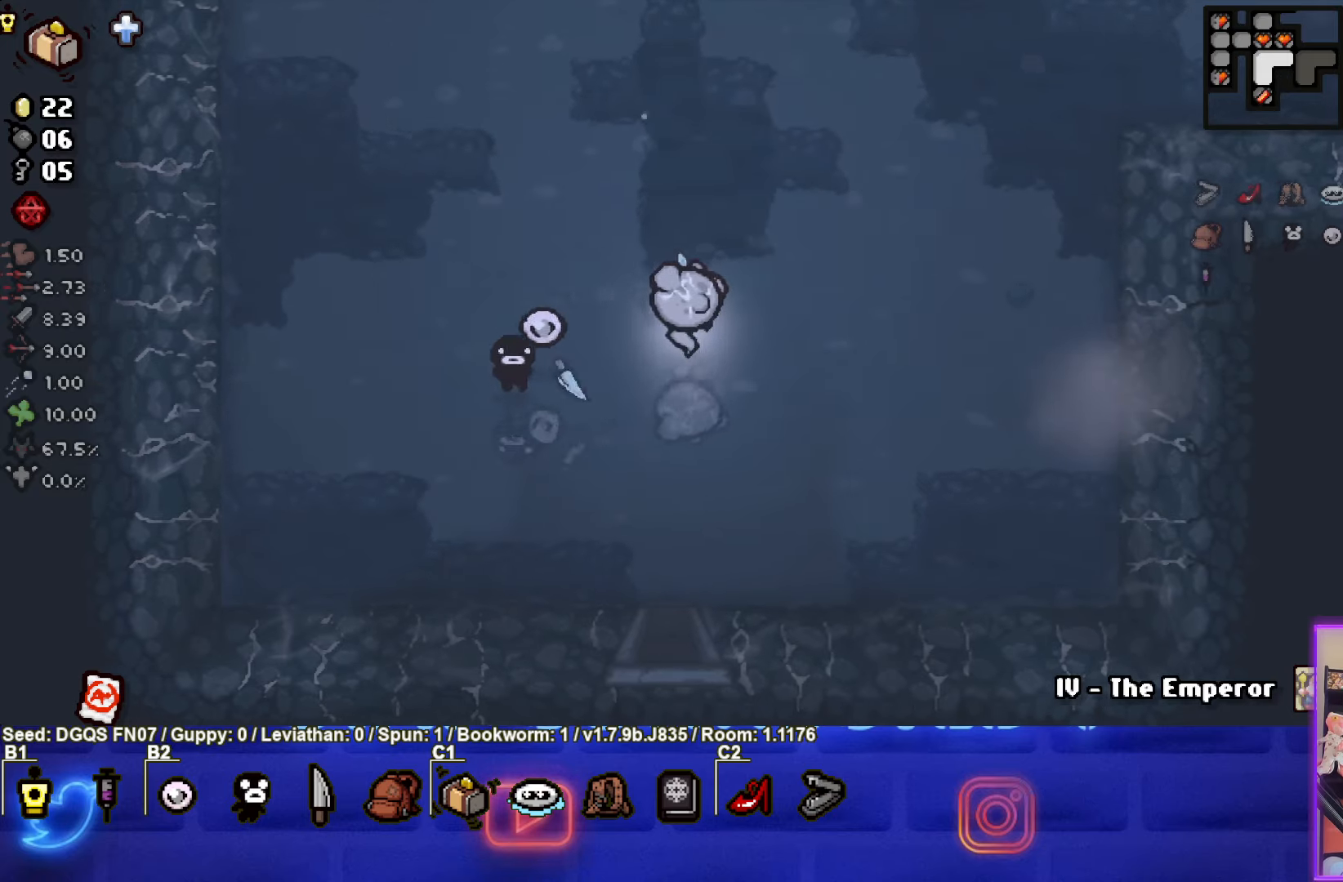
{"buttons": [], "left_stick": "right", "events": []}
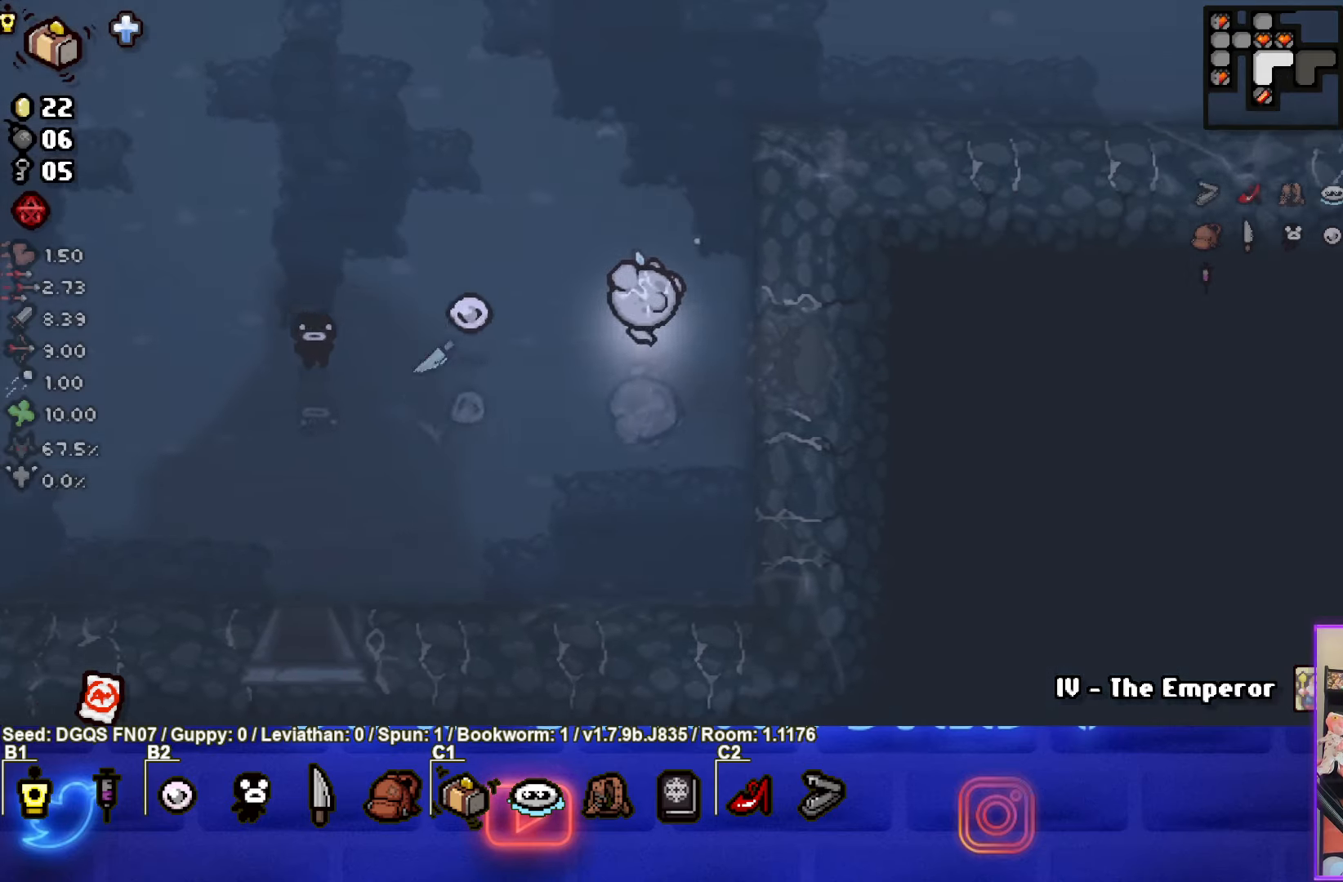
{"buttons": [], "left_stick": "center", "events": [[350, "left_stick", "center"]]}
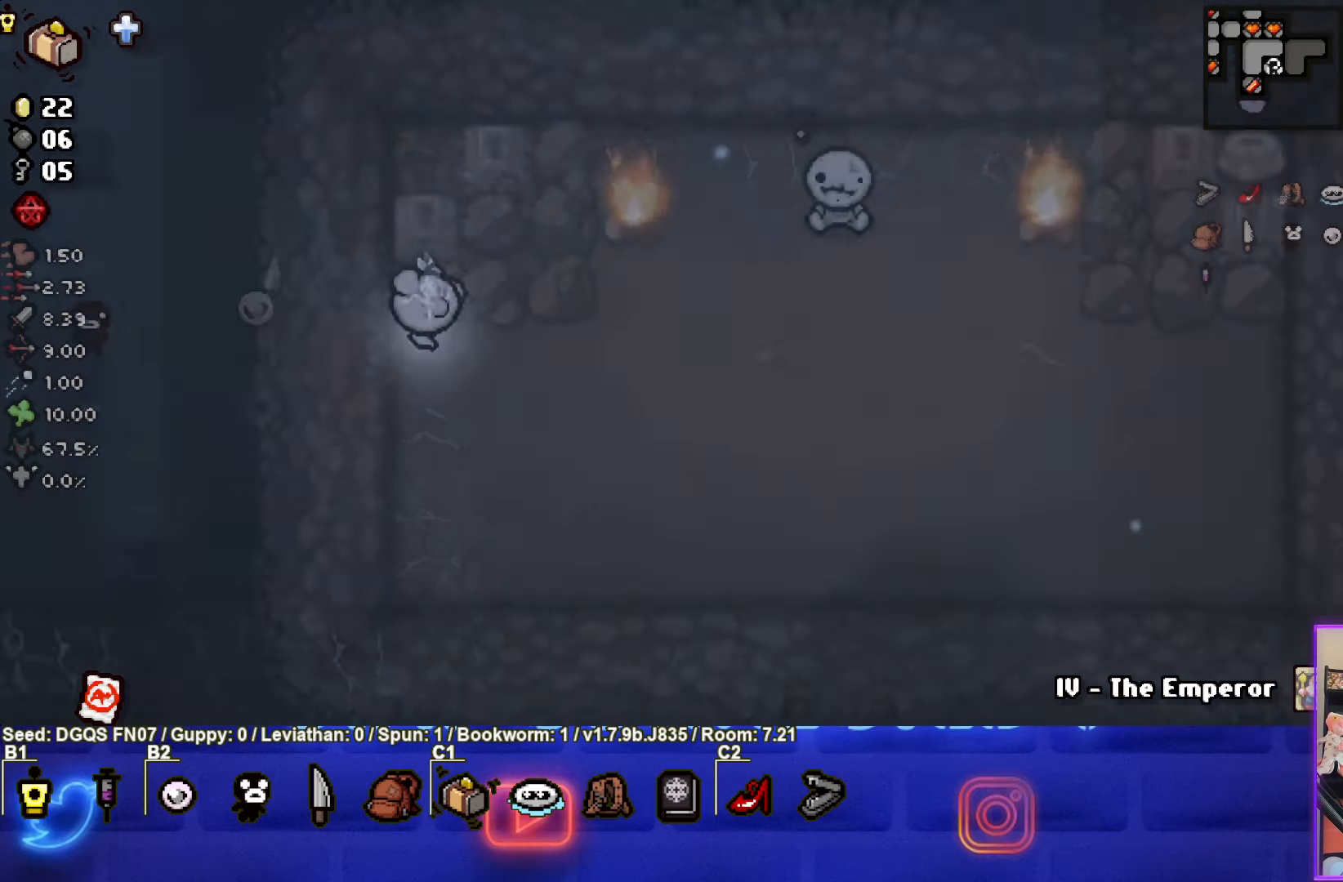
{"buttons": [], "left_stick": "down-right", "events": [[216, "left_stick", "down"], [450, "left_stick", "down-right"]]}
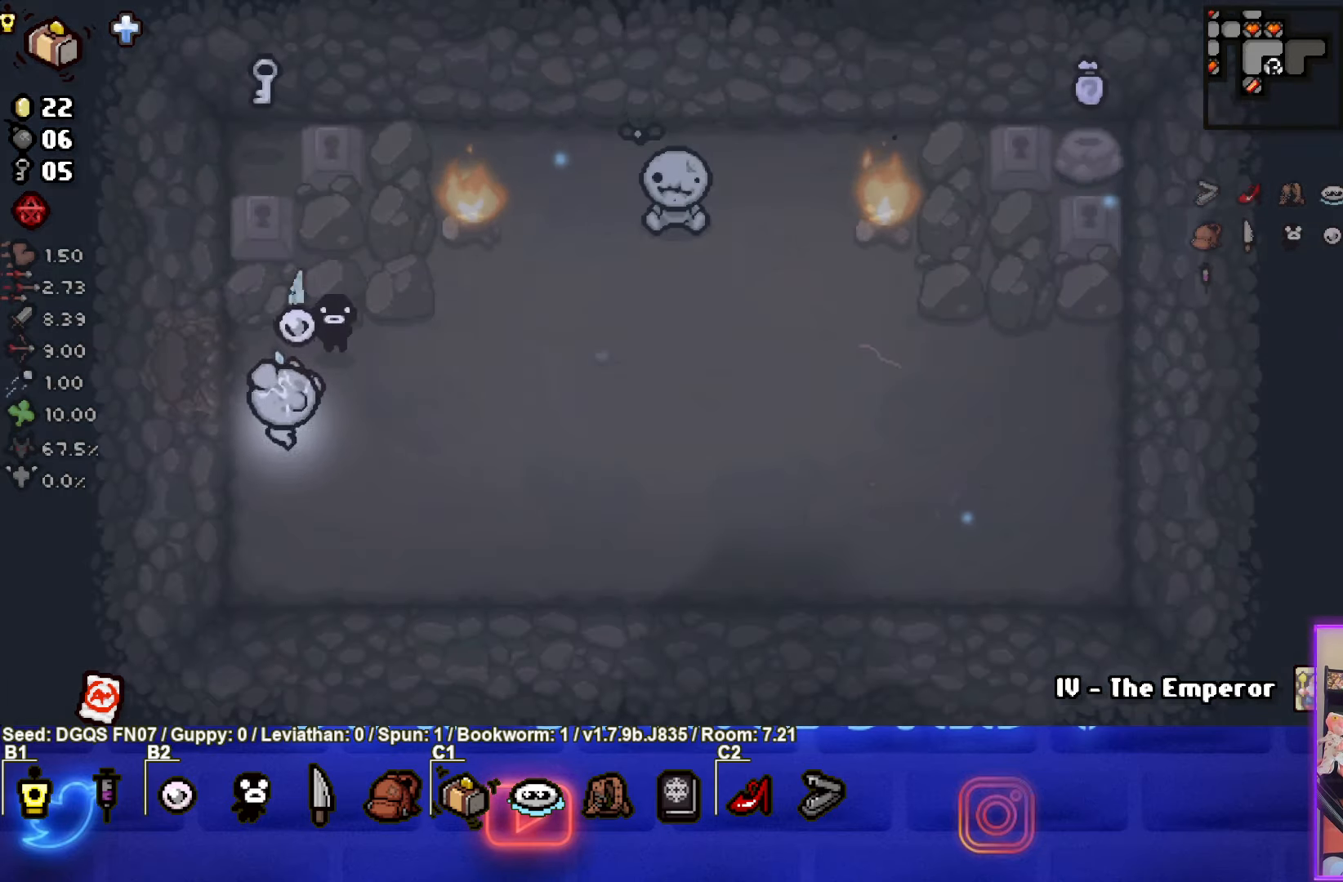
{"buttons": ["TRIANGLE"], "left_stick": "up", "events": [[116, "TRIANGLE", "down"], [133, "left_stick", "right"], [300, "left_stick", "center"], [466, "left_stick", "up"]]}
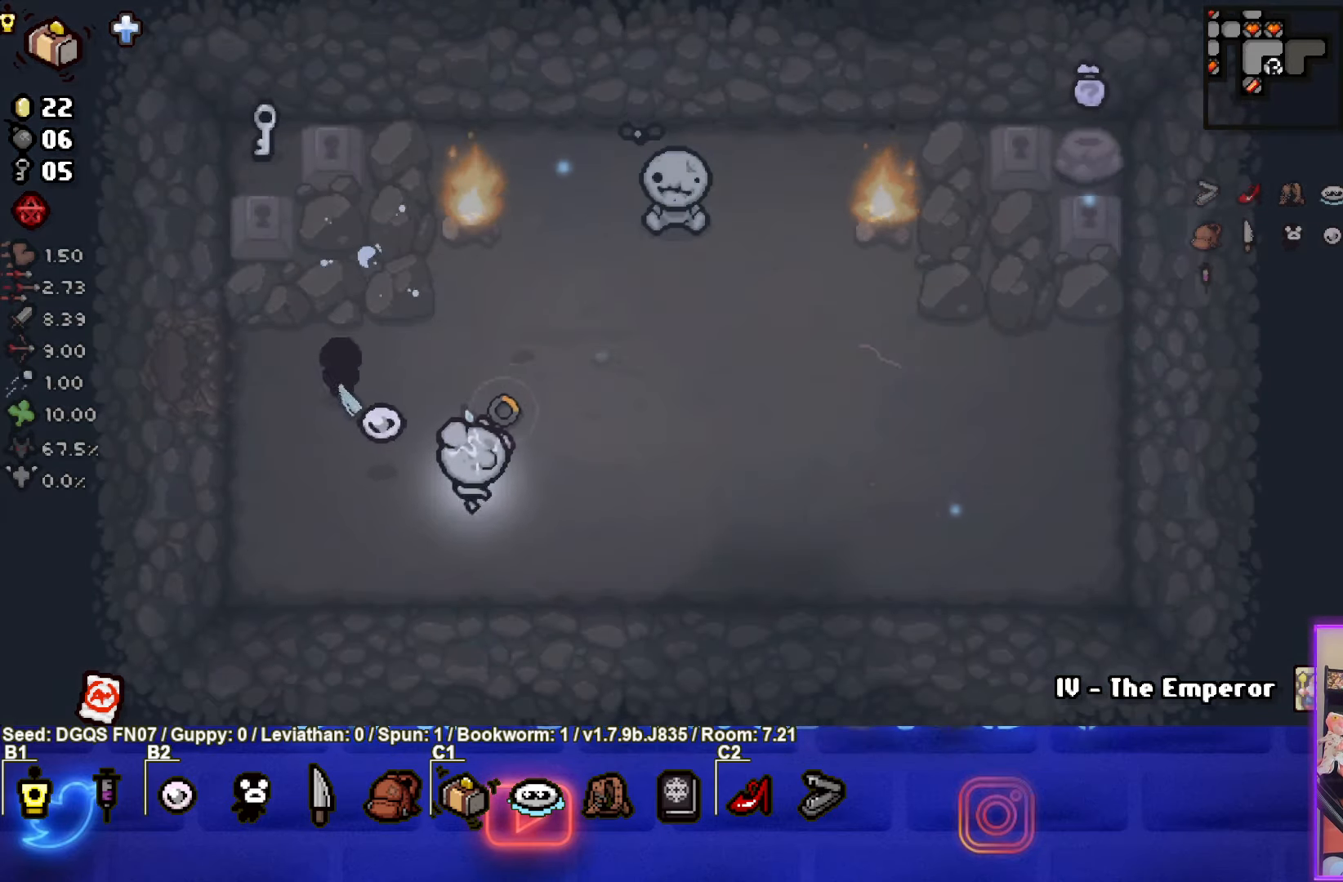
{"buttons": [], "left_stick": "down", "events": [[166, "TRIANGLE", "up"], [216, "left_stick", "center"], [283, "left_stick", "down"]]}
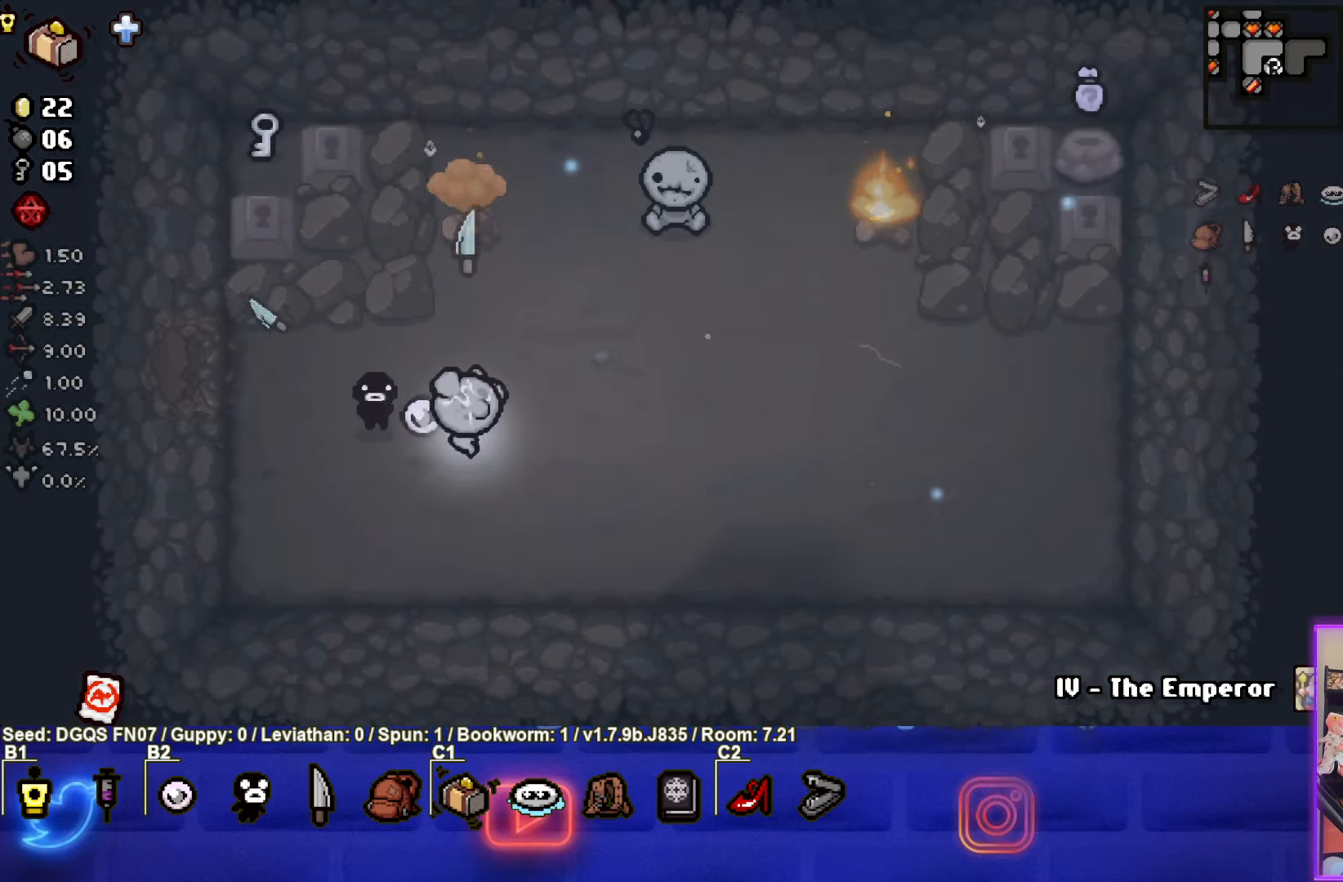
{"buttons": ["TRIANGLE"], "left_stick": "up-right", "events": [[16, "left_stick", "down-right"], [266, "left_stick", "right"], [366, "TRIANGLE", "down"], [433, "left_stick", "up-right"]]}
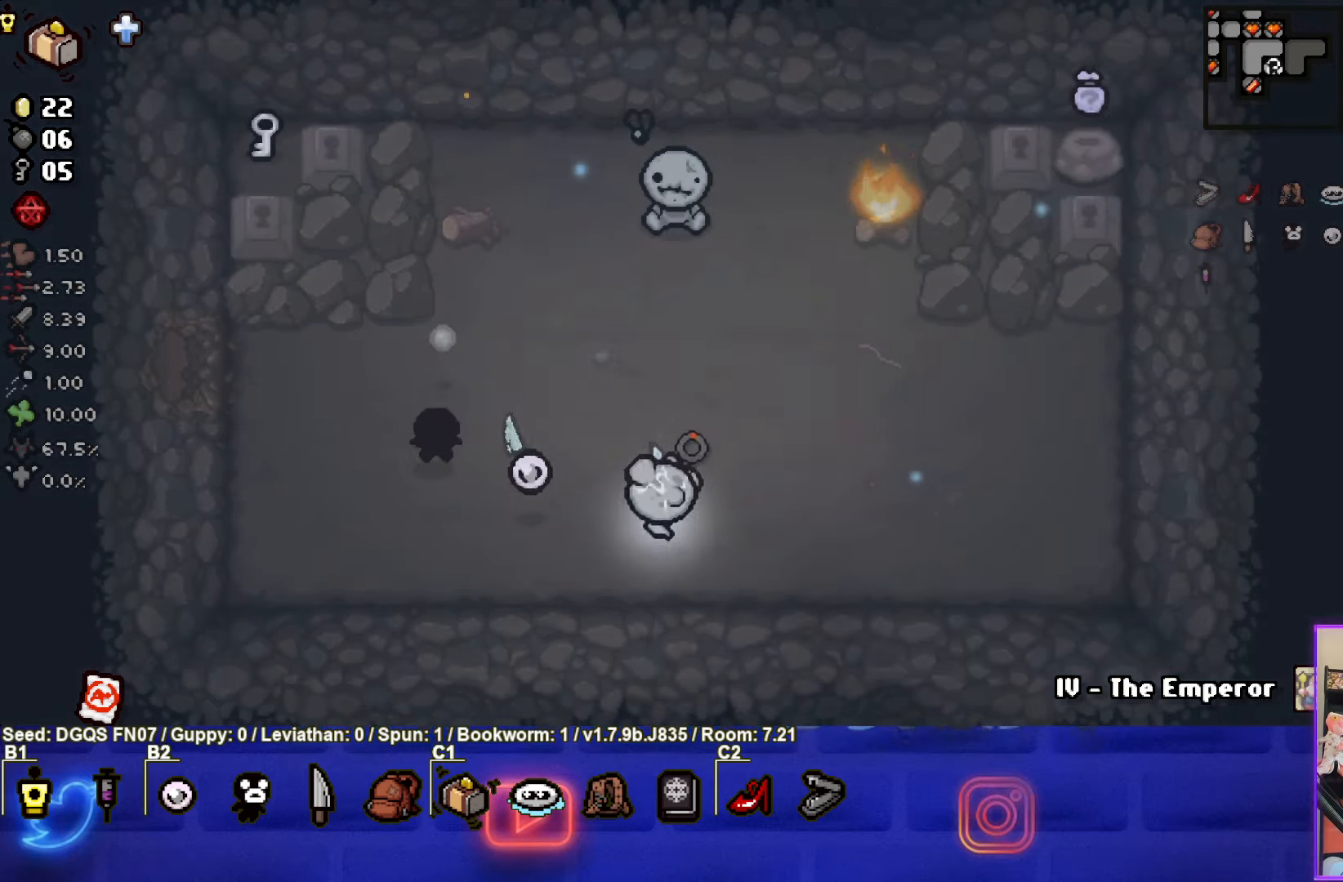
{"buttons": [], "left_stick": "down", "events": [[350, "TRIANGLE", "up"], [367, "left_stick", "down"]]}
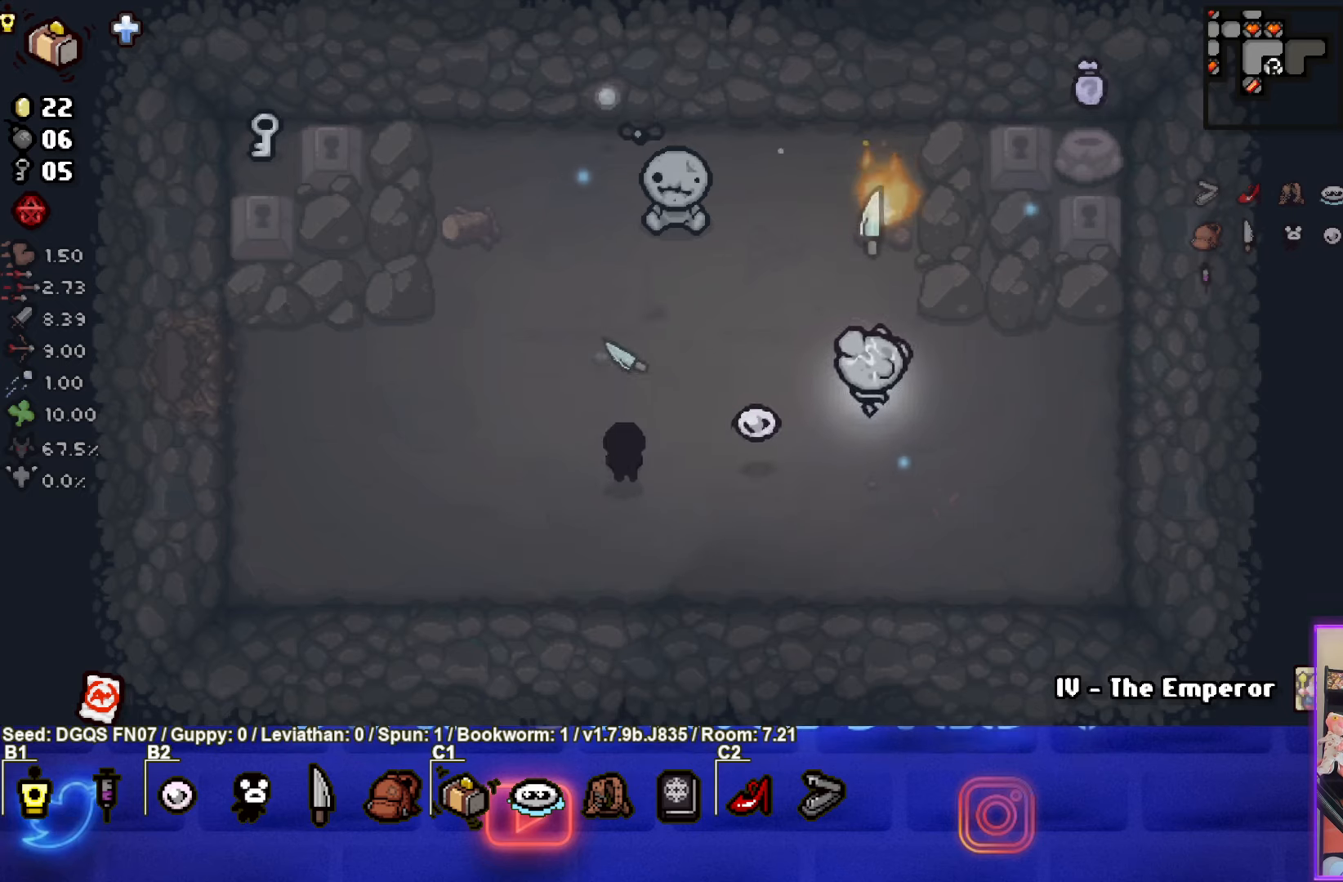
{"buttons": [], "left_stick": "up-right", "events": [[117, "left_stick", "down-right"], [250, "left_stick", "right"], [467, "left_stick", "up-right"]]}
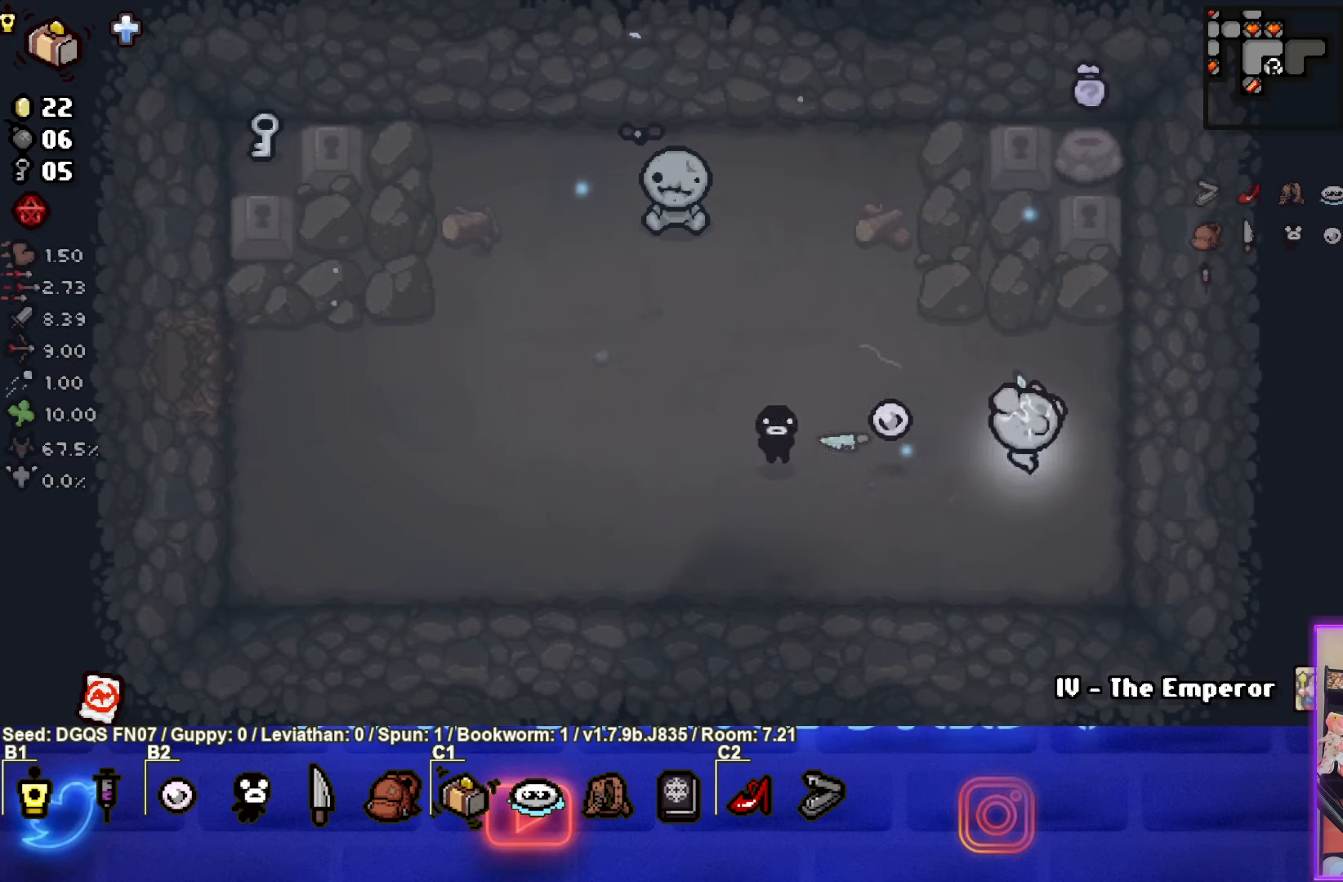
{"buttons": [], "left_stick": "up", "events": [[100, "left_stick", "up"]]}
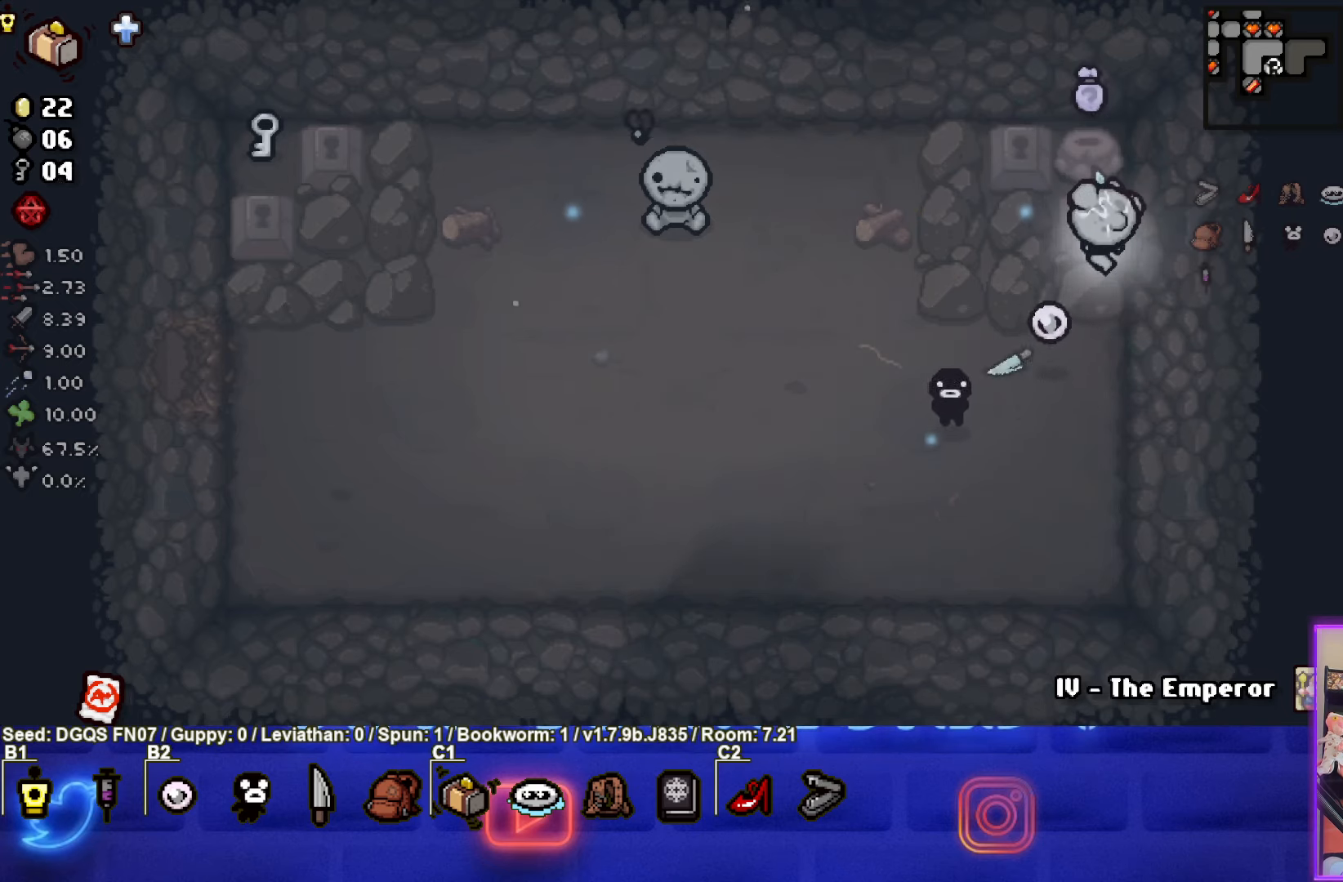
{"buttons": [], "left_stick": "center", "events": [[117, "left_stick", "center"]]}
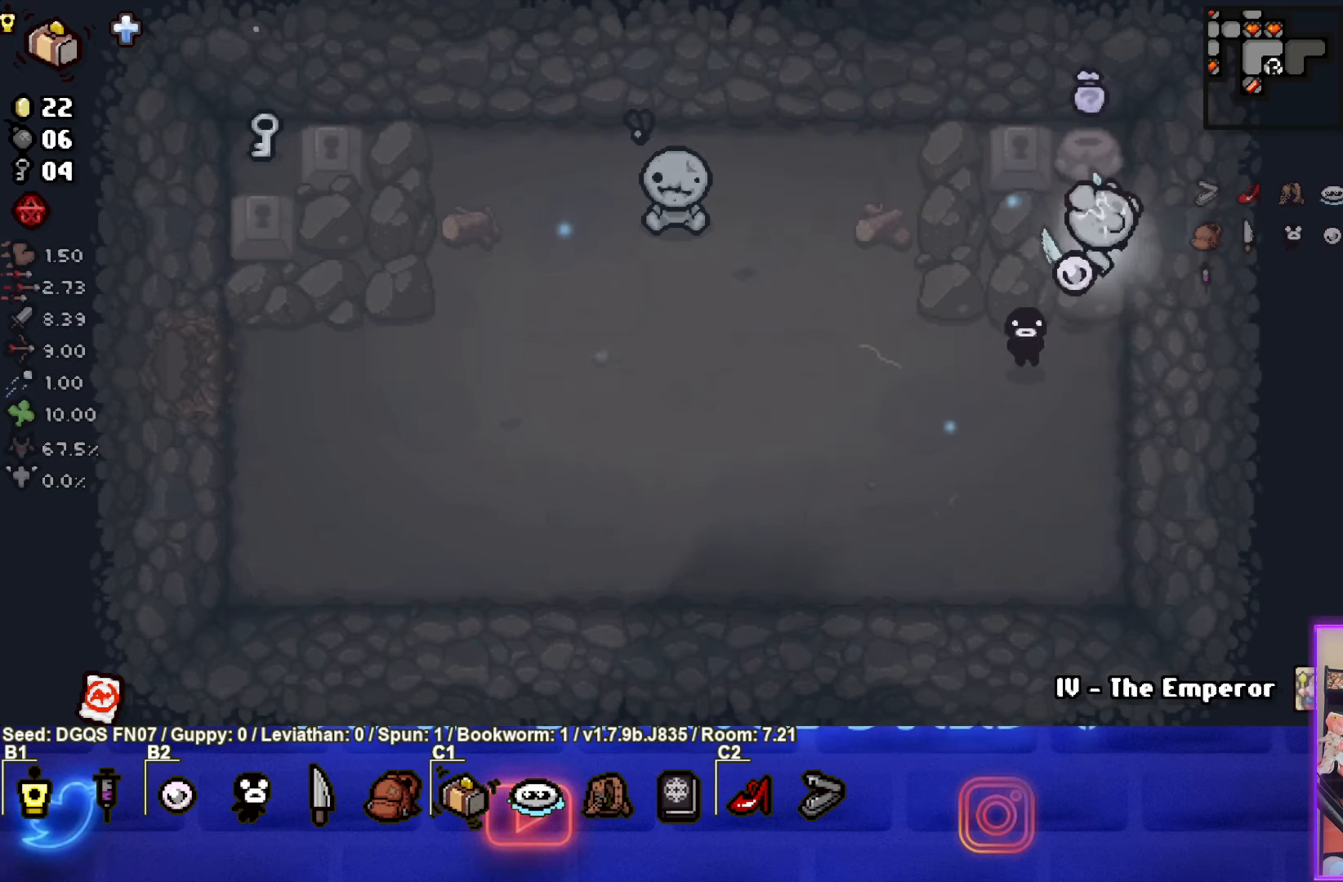
{"buttons": [], "left_stick": "down", "events": [[117, "left_stick", "up"], [367, "left_stick", "center"], [433, "left_stick", "down"]]}
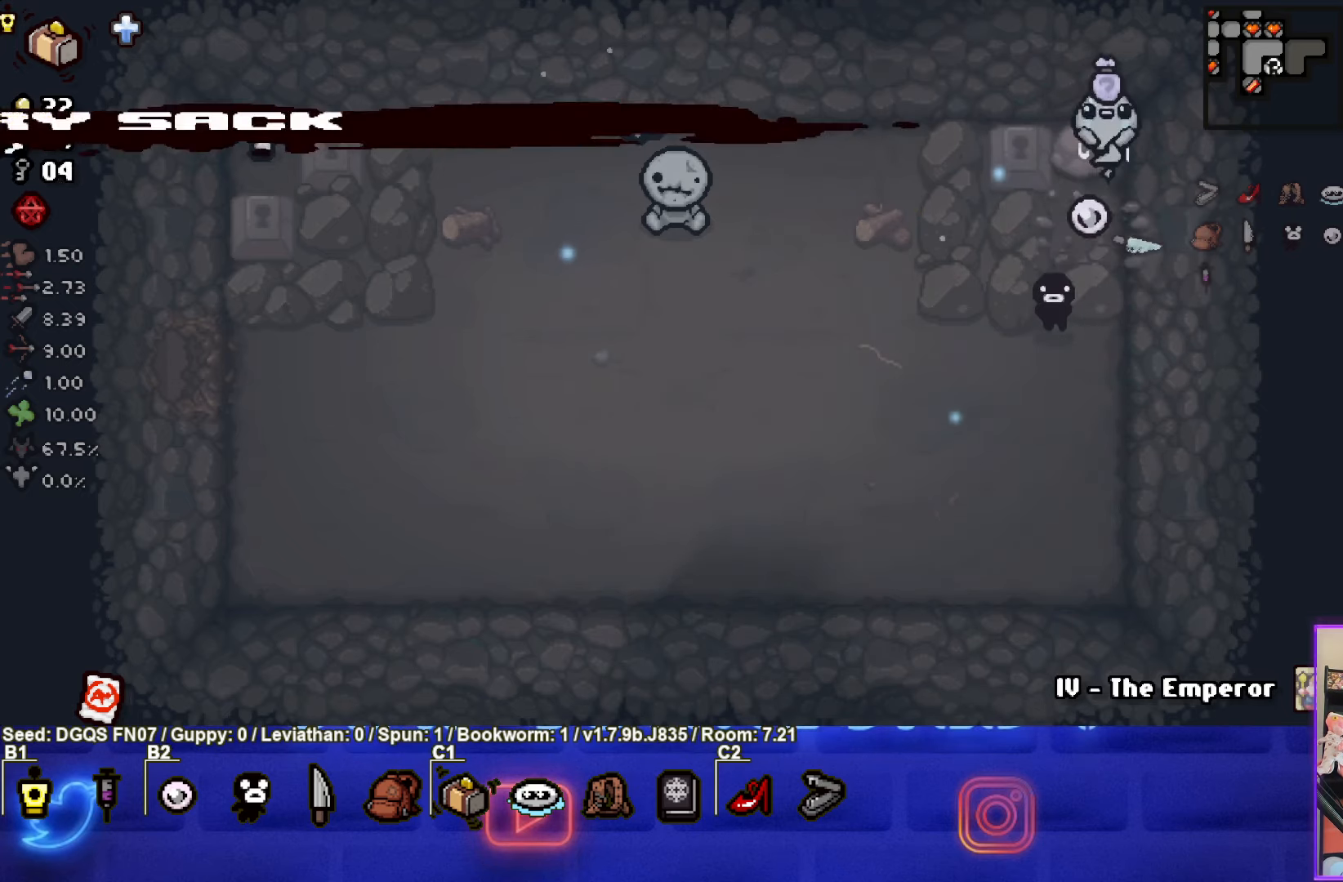
{"buttons": [], "left_stick": "up-left", "events": [[83, "left_stick", "down-left"], [317, "left_stick", "left"], [467, "left_stick", "up-left"]]}
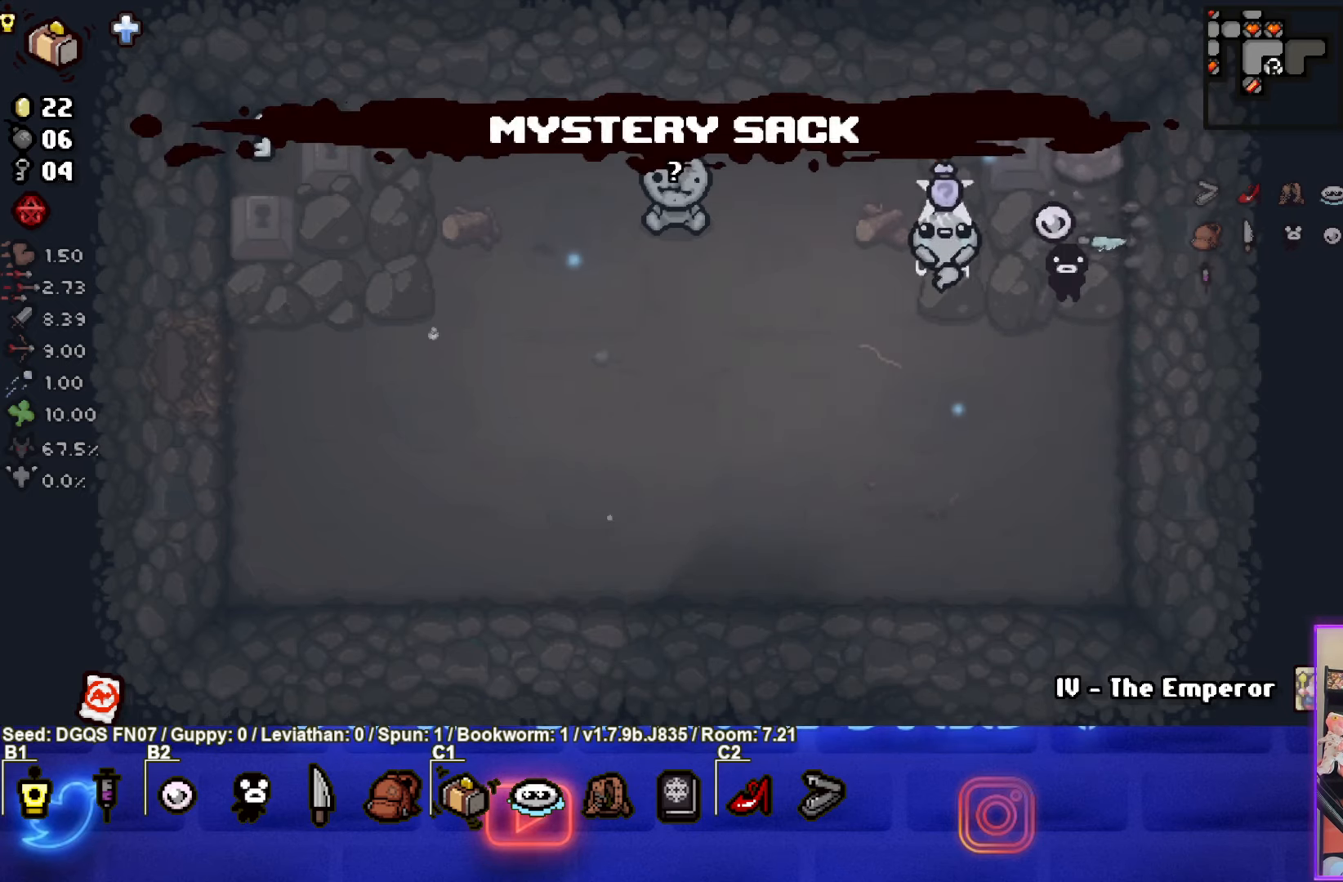
{"buttons": [], "left_stick": "down-left", "events": [[500, "left_stick", "down-left"]]}
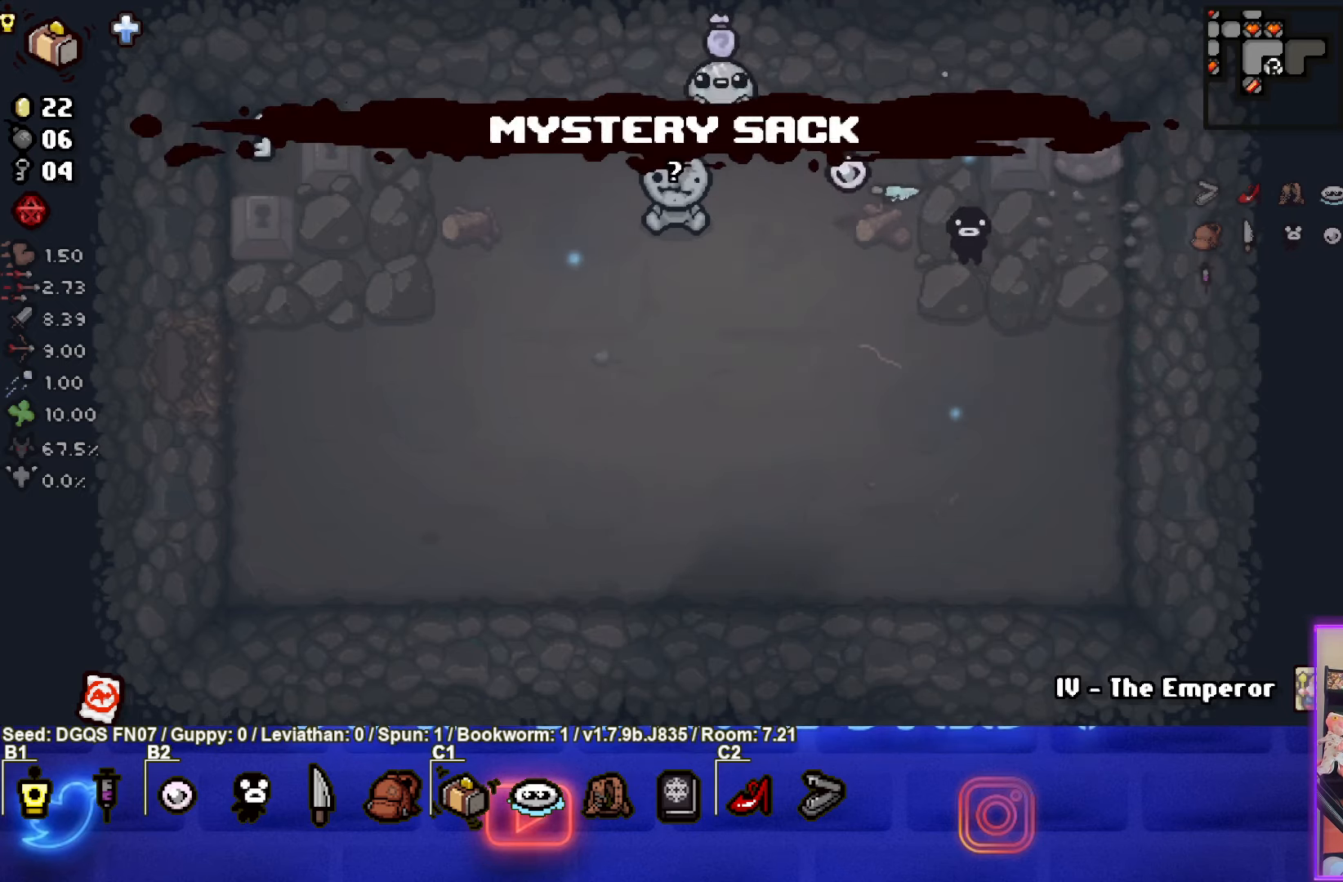
{"buttons": [], "left_stick": "down-left", "events": [[100, "L1", "down"], [183, "L1", "up"]]}
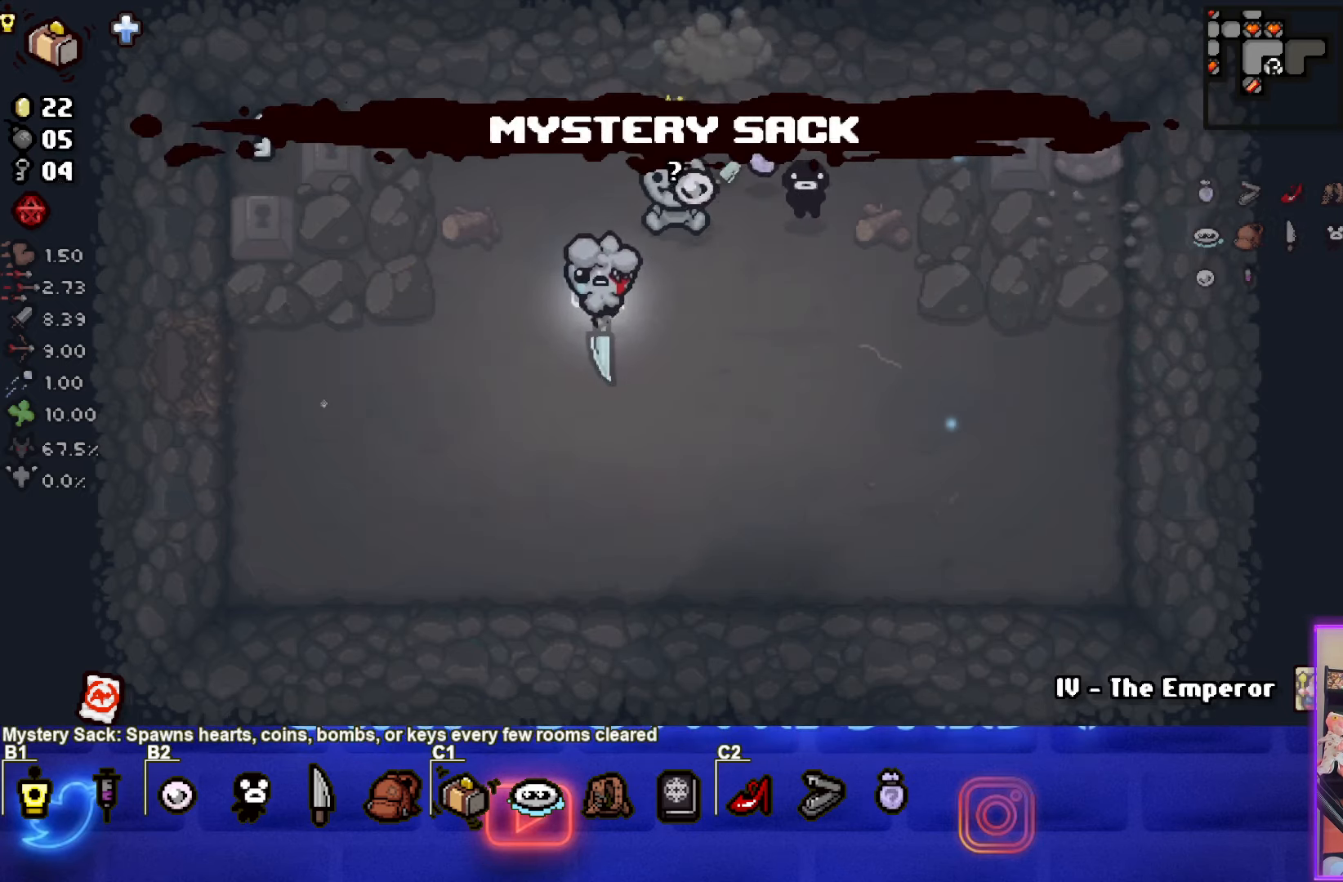
{"buttons": [], "left_stick": "center", "events": [[183, "left_stick", "left"], [467, "left_stick", "center"]]}
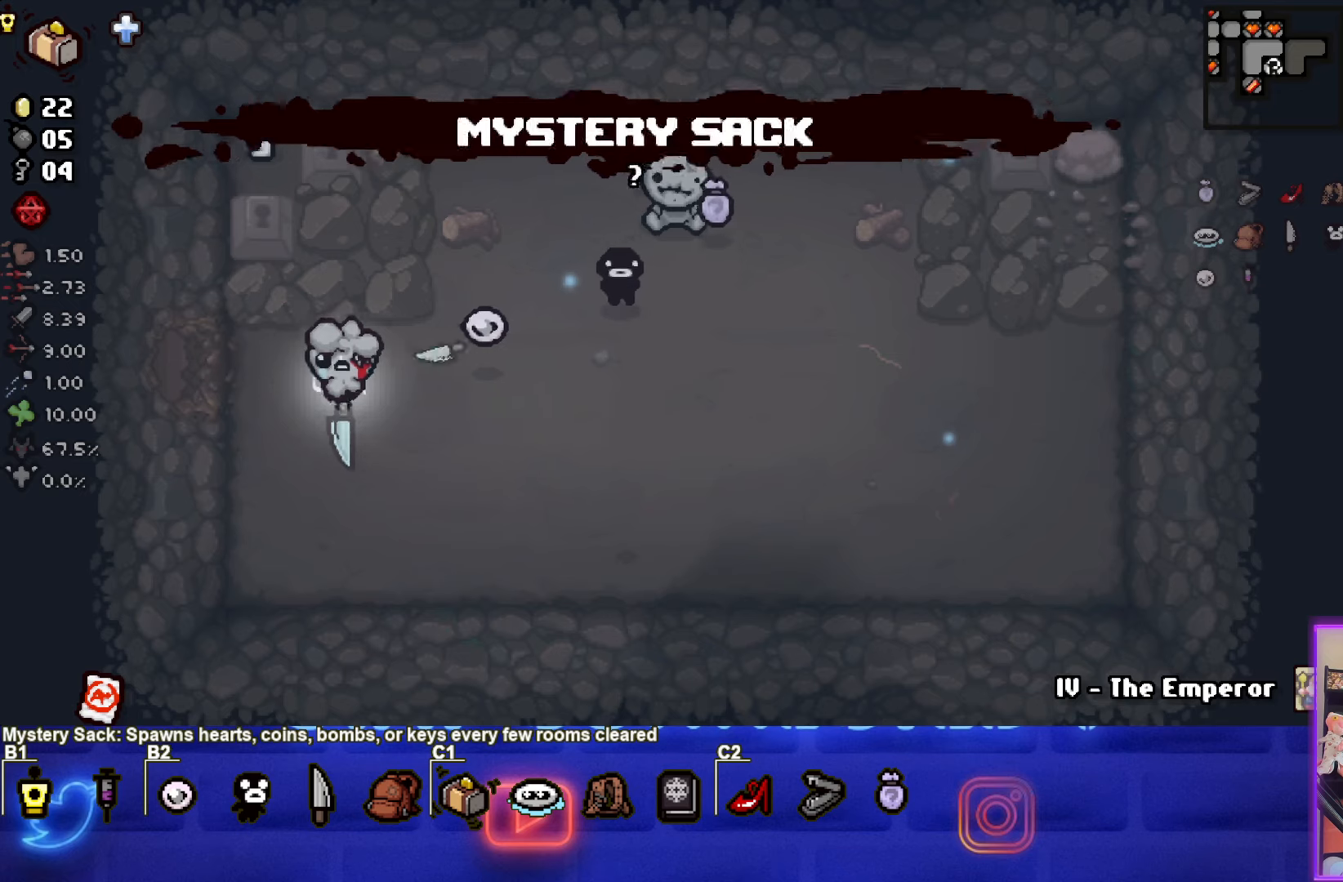
{"buttons": [], "left_stick": "center", "events": []}
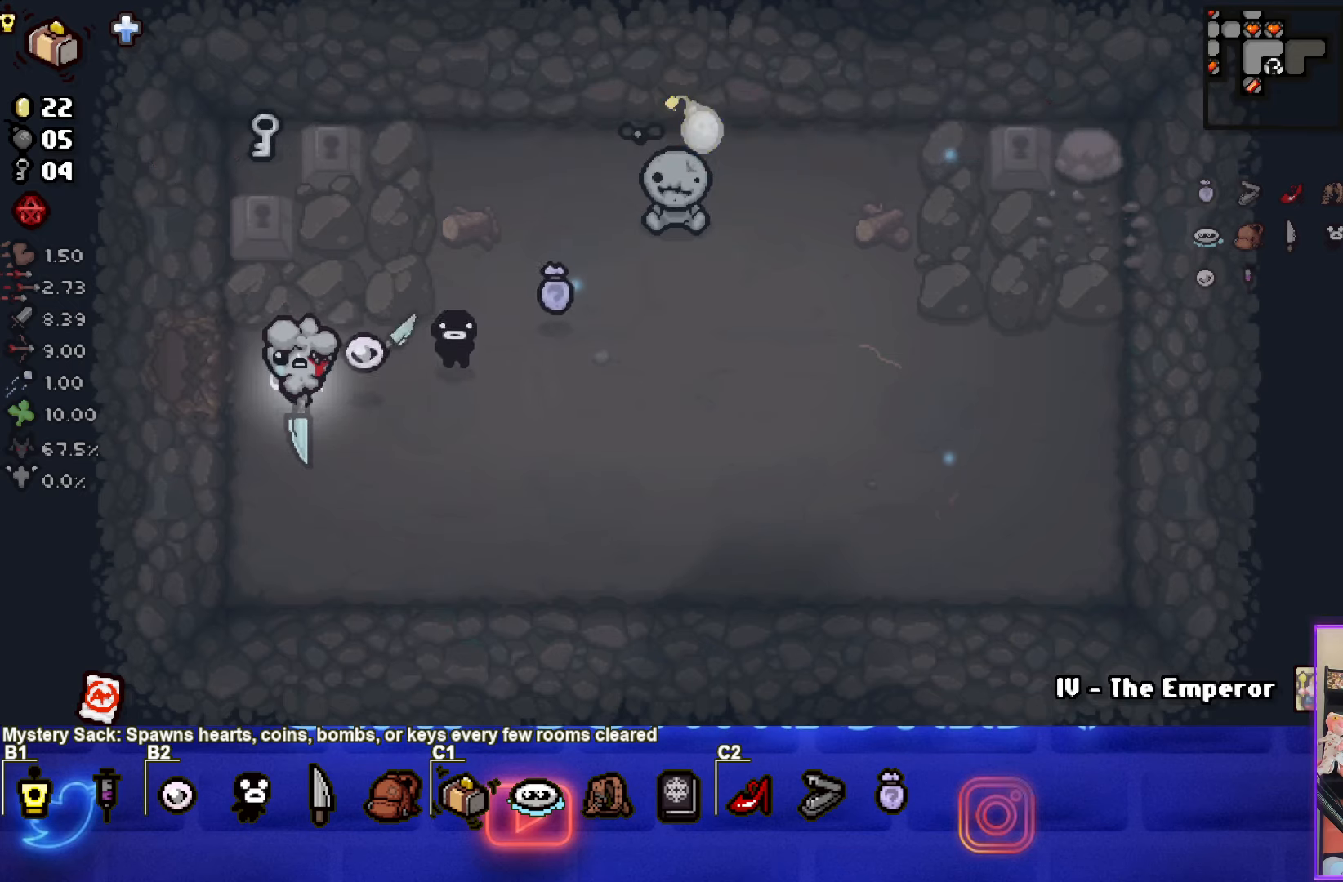
{"buttons": ["CIRCLE"], "left_stick": "center", "events": [[300, "left_stick", "right"], [500, "CIRCLE", "down"], [500, "left_stick", "center"]]}
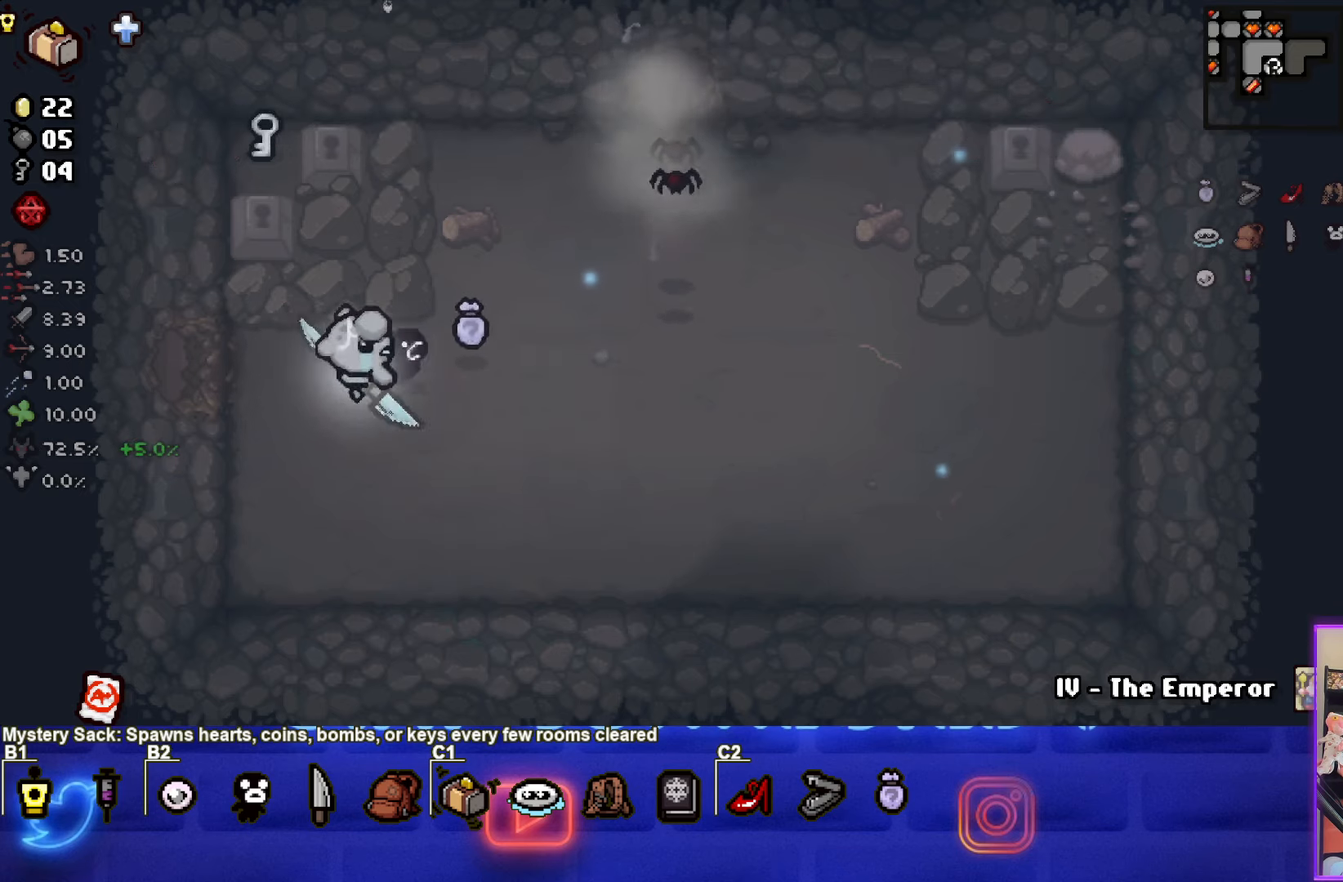
{"buttons": ["CIRCLE"], "left_stick": "right", "events": [[117, "left_stick", "right"], [317, "left_stick", "center"], [467, "left_stick", "right"]]}
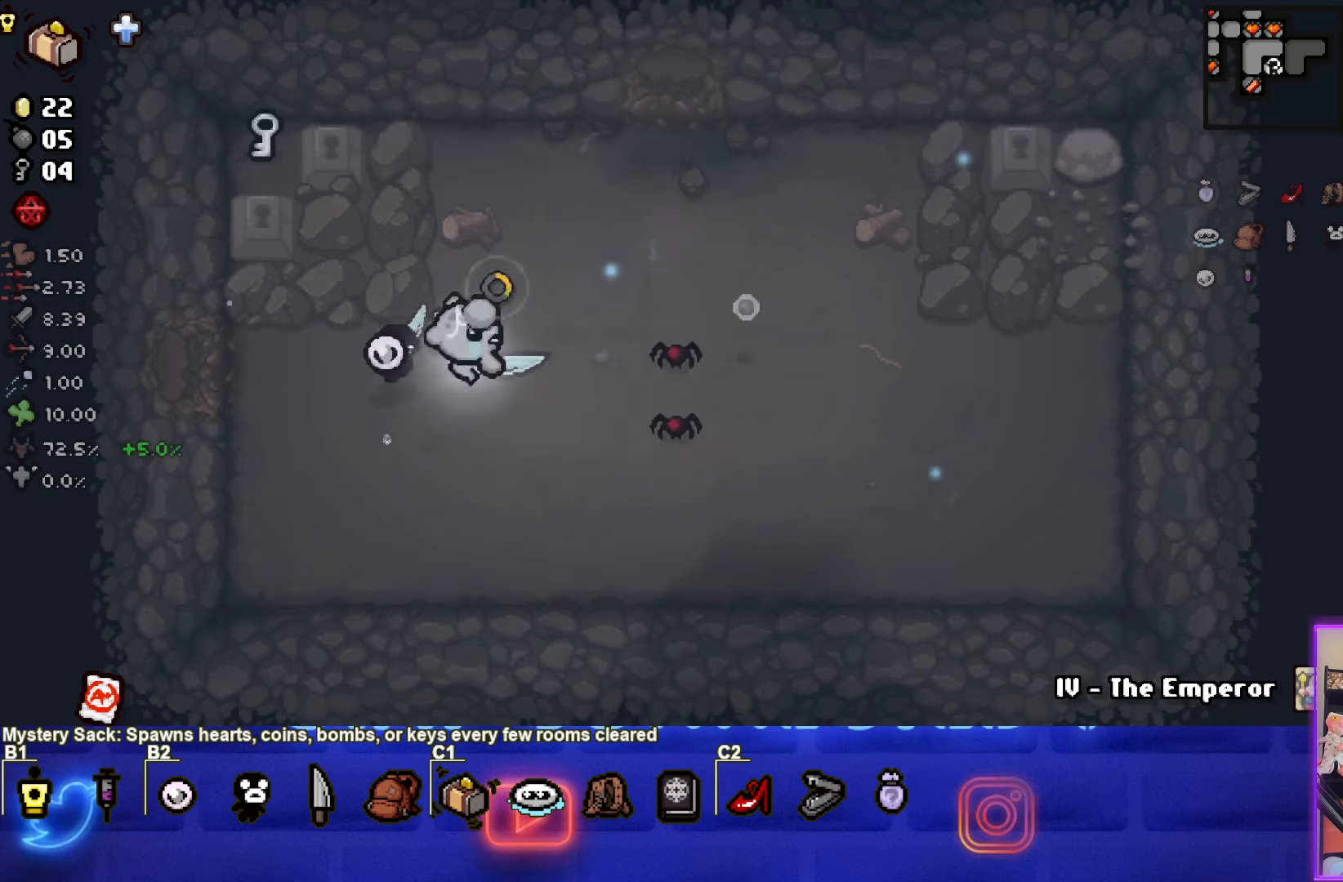
{"buttons": [], "left_stick": "up-left", "events": [[84, "CIRCLE", "up"], [150, "left_stick", "down-left"], [367, "left_stick", "up-left"]]}
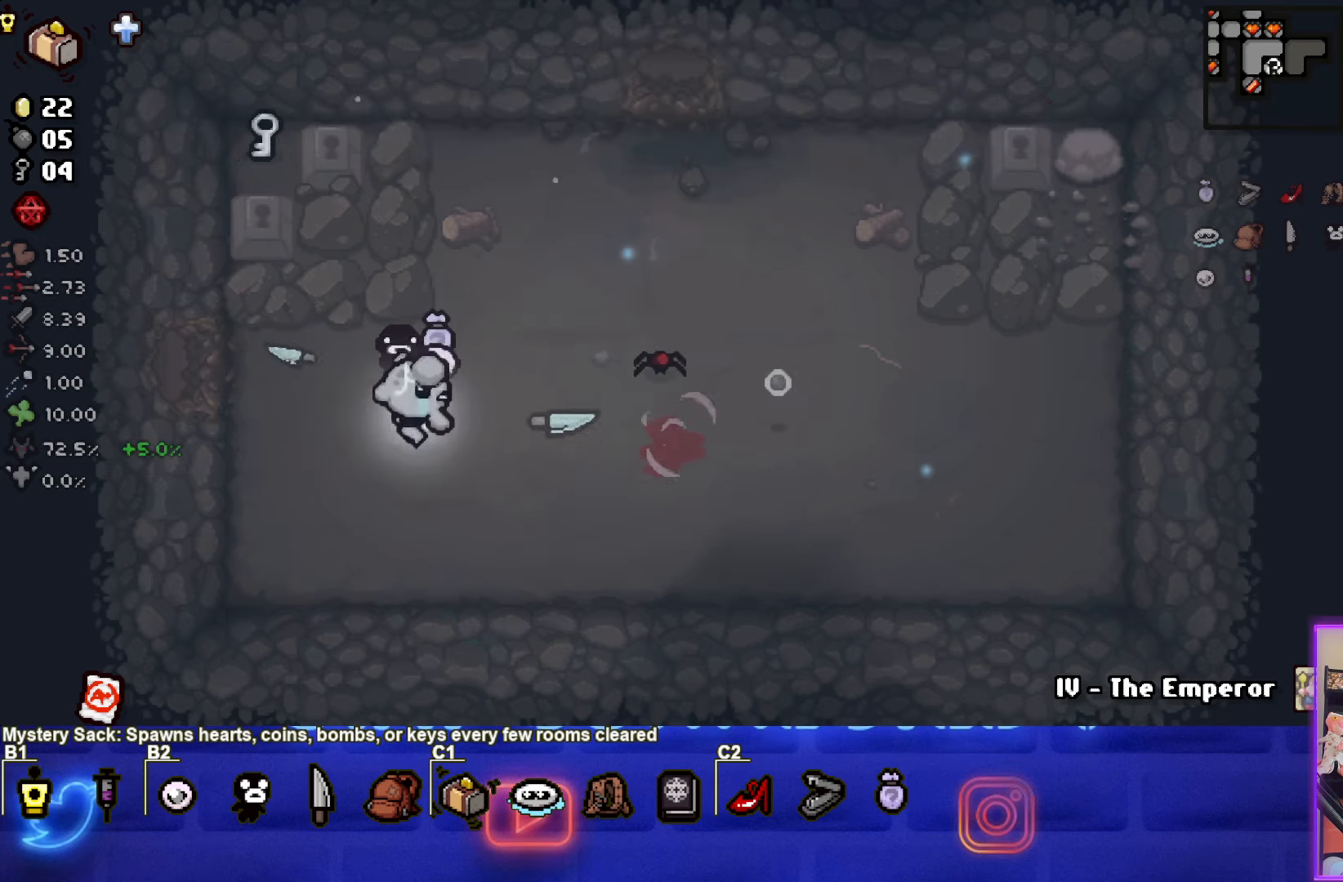
{"buttons": ["CIRCLE"], "left_stick": "down", "events": [[134, "CIRCLE", "down"], [134, "left_stick", "left"], [334, "left_stick", "center"], [417, "left_stick", "down"]]}
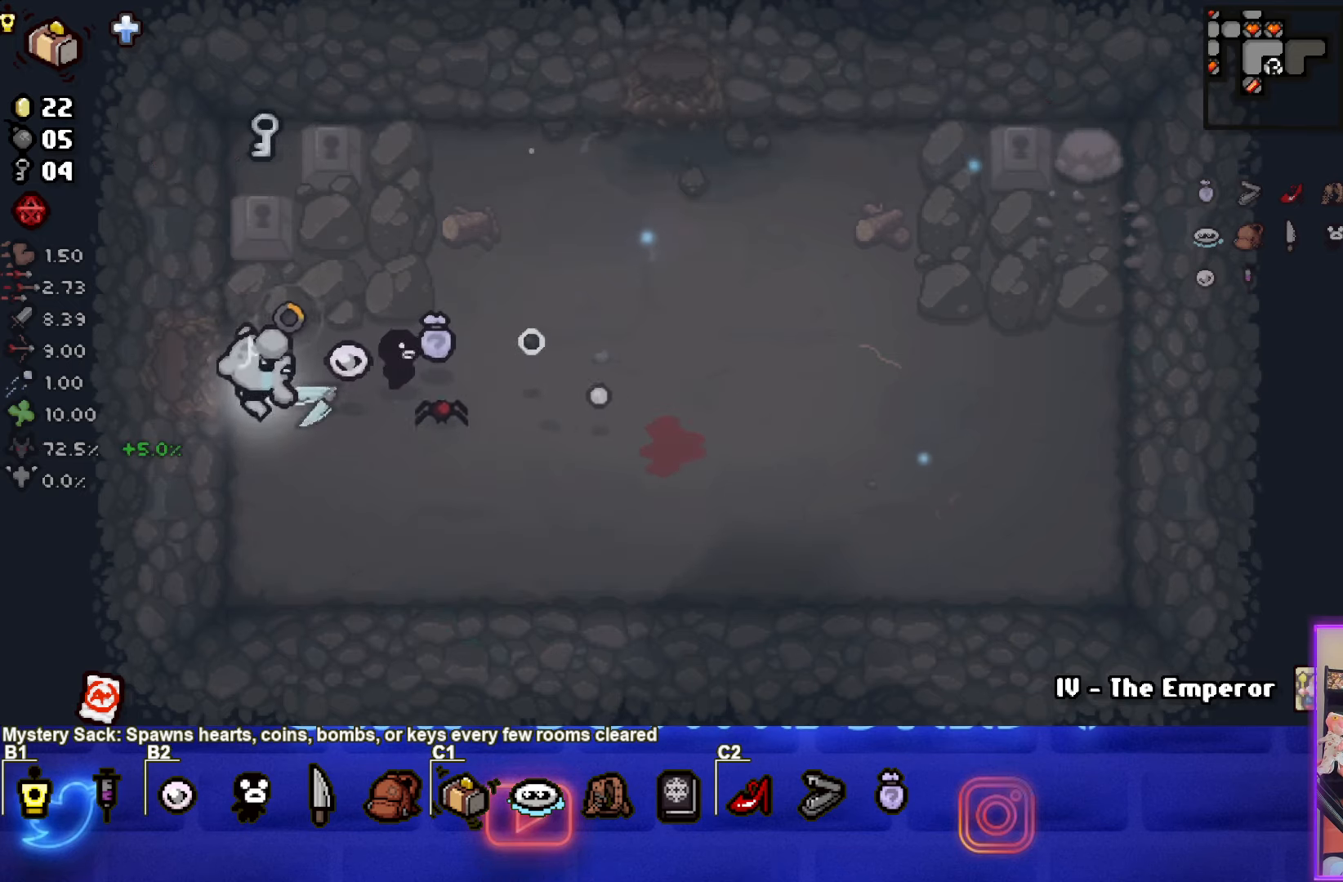
{"buttons": [], "left_stick": "up", "events": [[17, "left_stick", "center"], [67, "CIRCLE", "up"], [117, "left_stick", "up"]]}
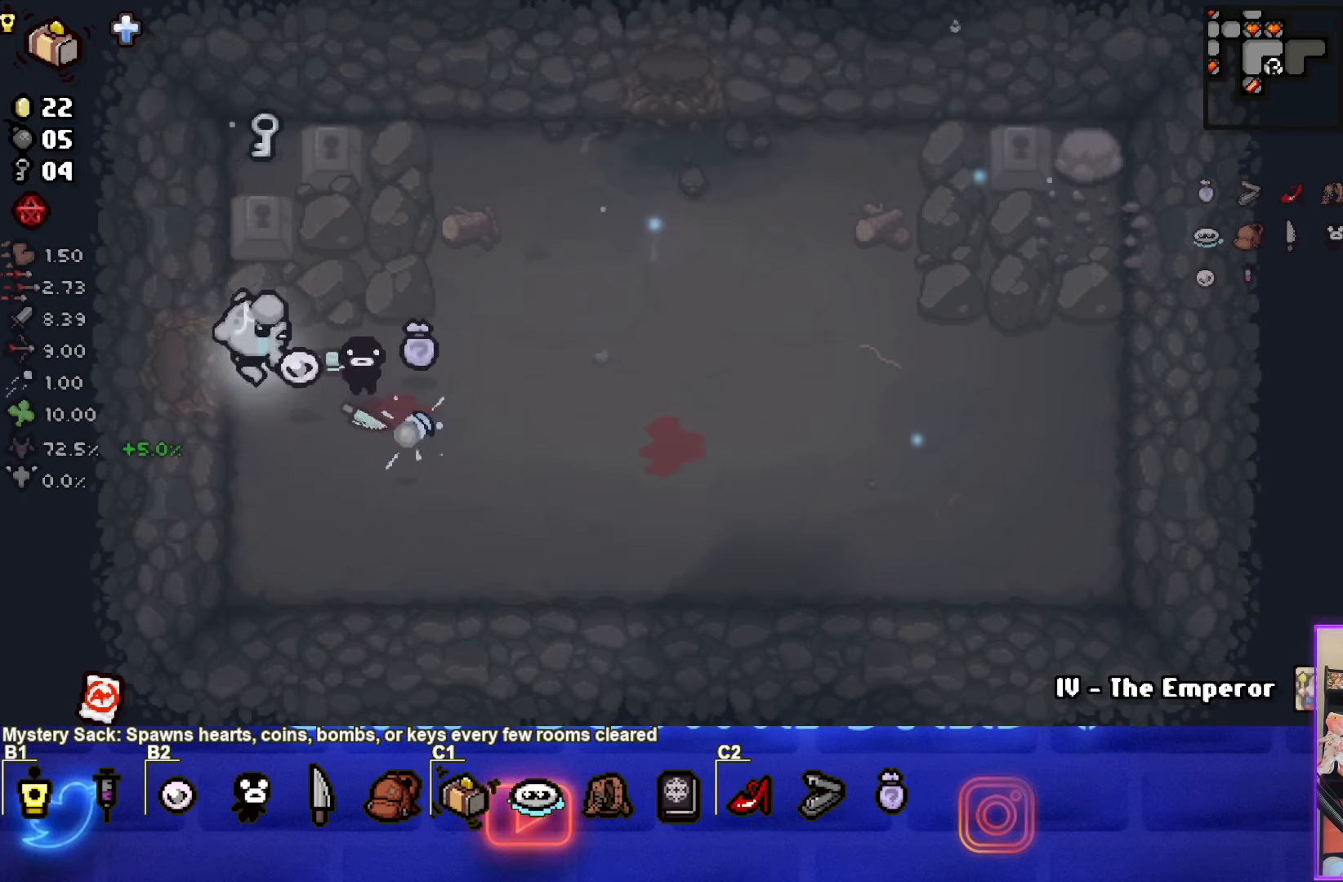
{"buttons": [], "left_stick": "center", "events": [[317, "left_stick", "center"]]}
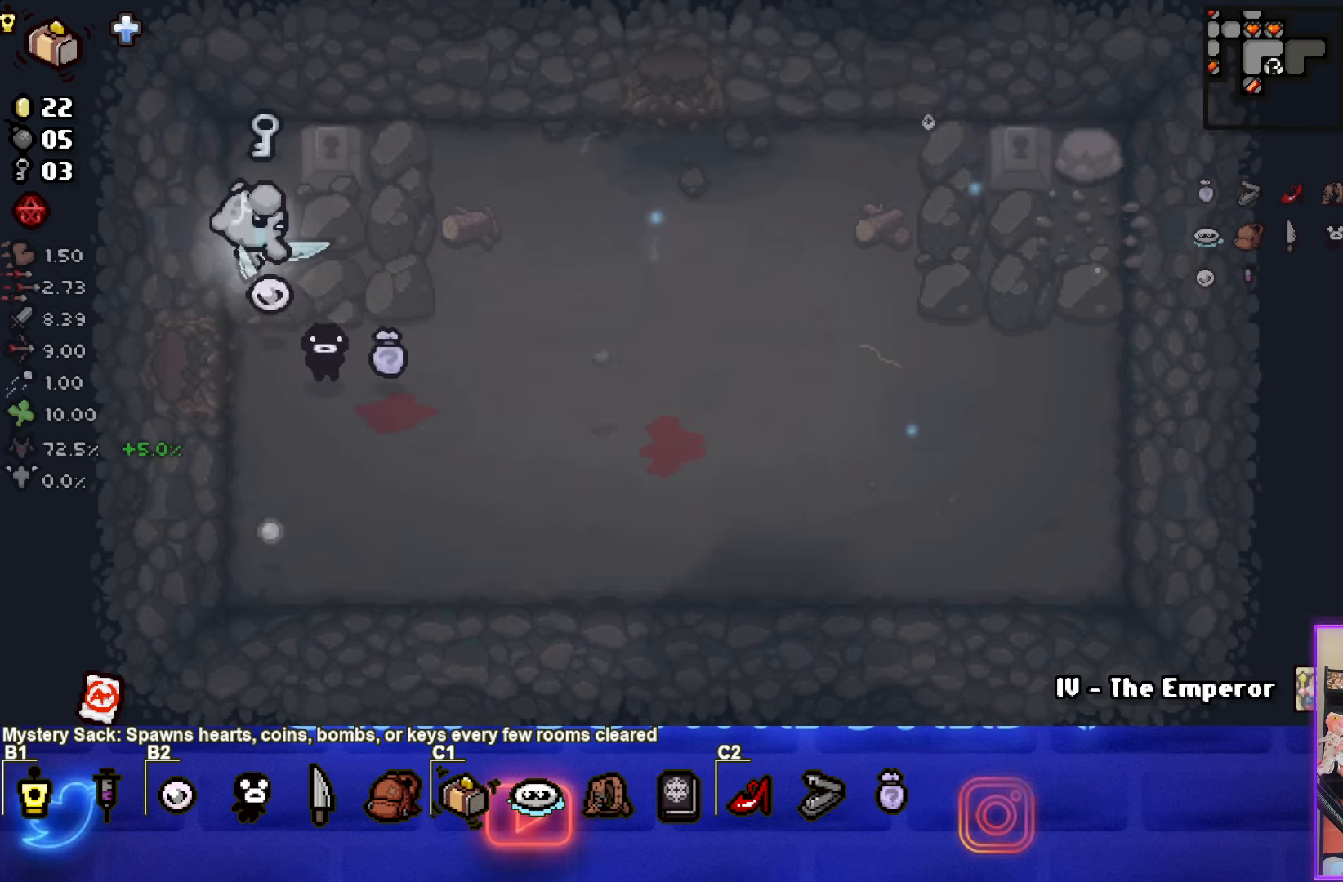
{"buttons": [], "left_stick": "up", "events": [[334, "left_stick", "up"]]}